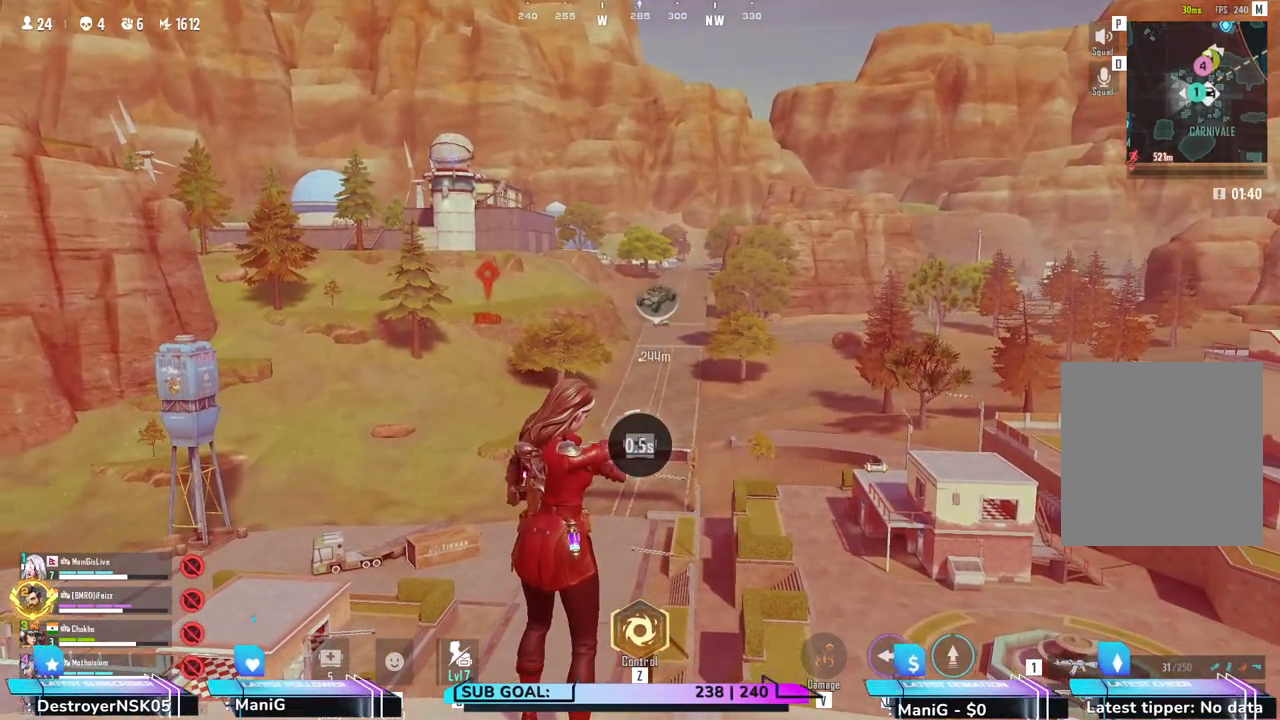
Gameplay with keyboard and mouse; each line is a JSON object with the keys and mouse buttons held at the frame after it. "events" lists presses ("down") and releases ("up") of "1", "2", "3", "4", "5", "a", "alt", "b", "c", "ctrl", "d", "e", "f", "g", "q", "r", "s", "shift", "space", "t", "tab", "v", "w", "x", "z", "mouse_left", "mouse_wheel", "mouse_right" and "mouse_mb4" between this image and that frame as [ms after this image, input, new state], when the widget could be followed in between. "mouse_left", "mouse_wheel", "mouse_right", "mouse_mb4" = the "left", "wheel", "right", "mb4" buttons of the "mouse" list. No other keys are recorded. "wheel" means that the mouse wheel is clicked or scrolled. Not read: mouse_move.
{"keys": [], "mouse": [], "events": []}
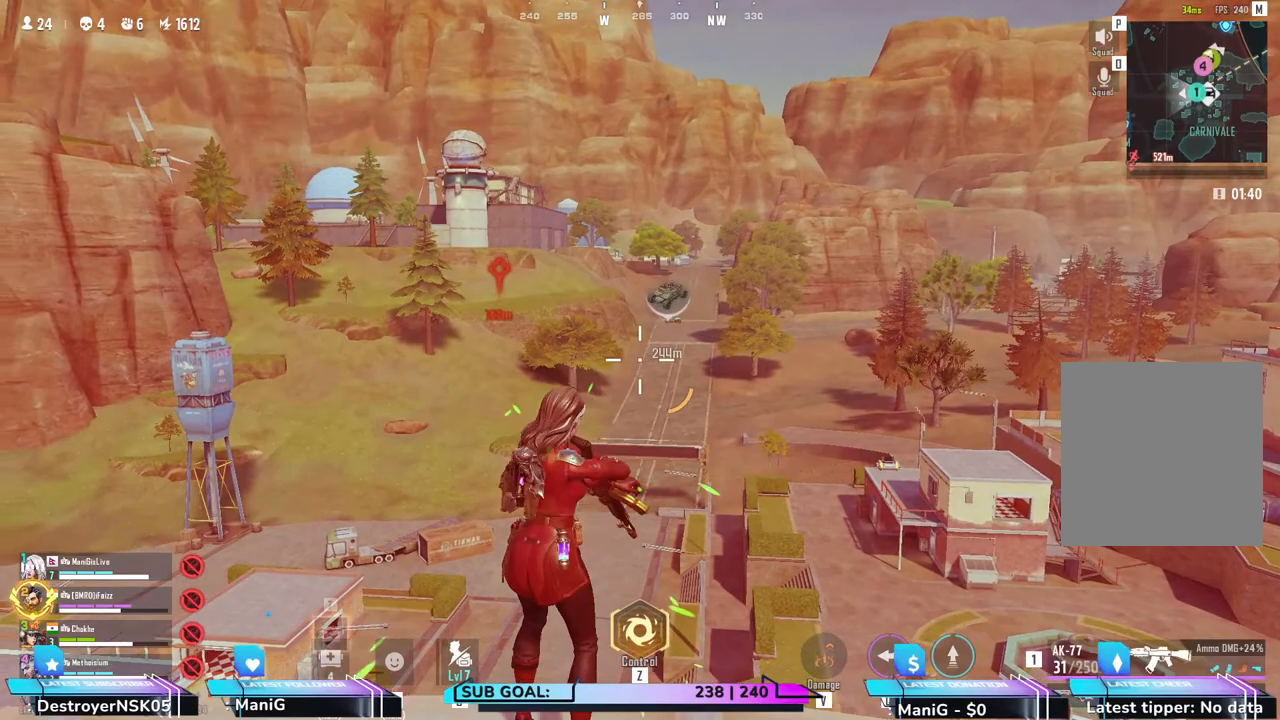
{"keys": ["shift", "w"], "mouse": [], "events": [[333, "w", "down"], [367, "shift", "down"]]}
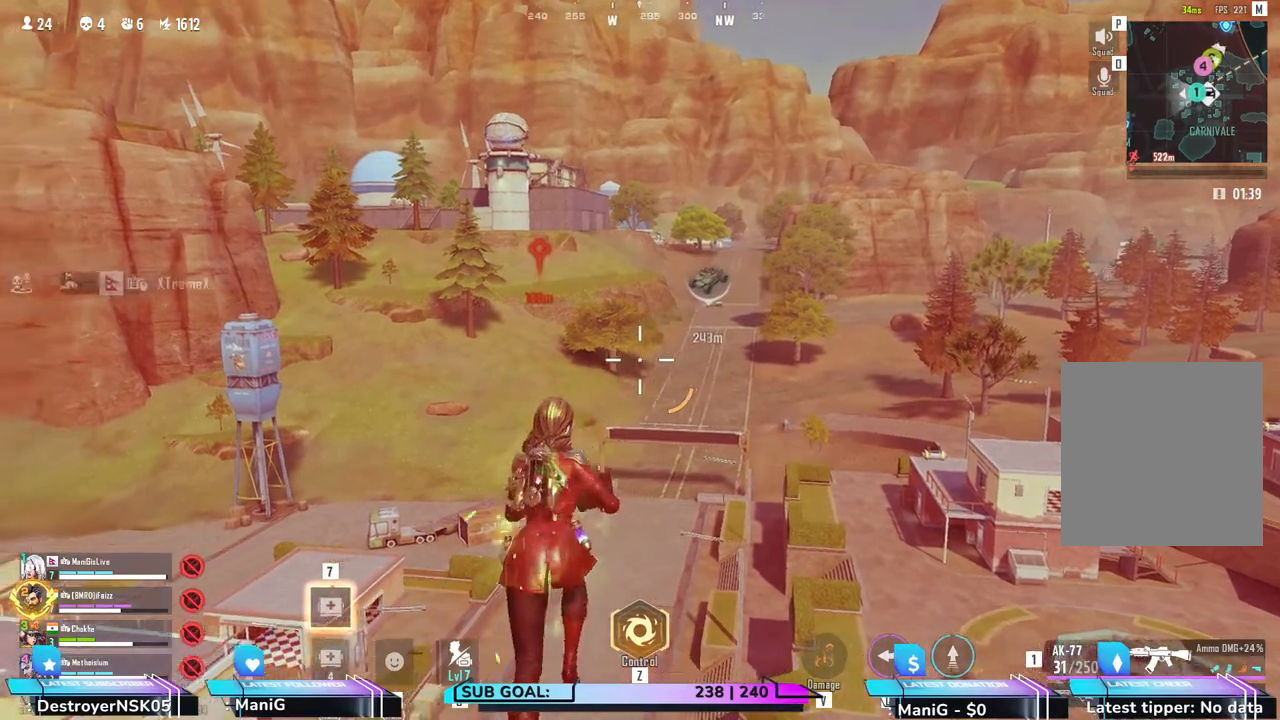
{"keys": ["shift", "w"], "mouse": [], "events": []}
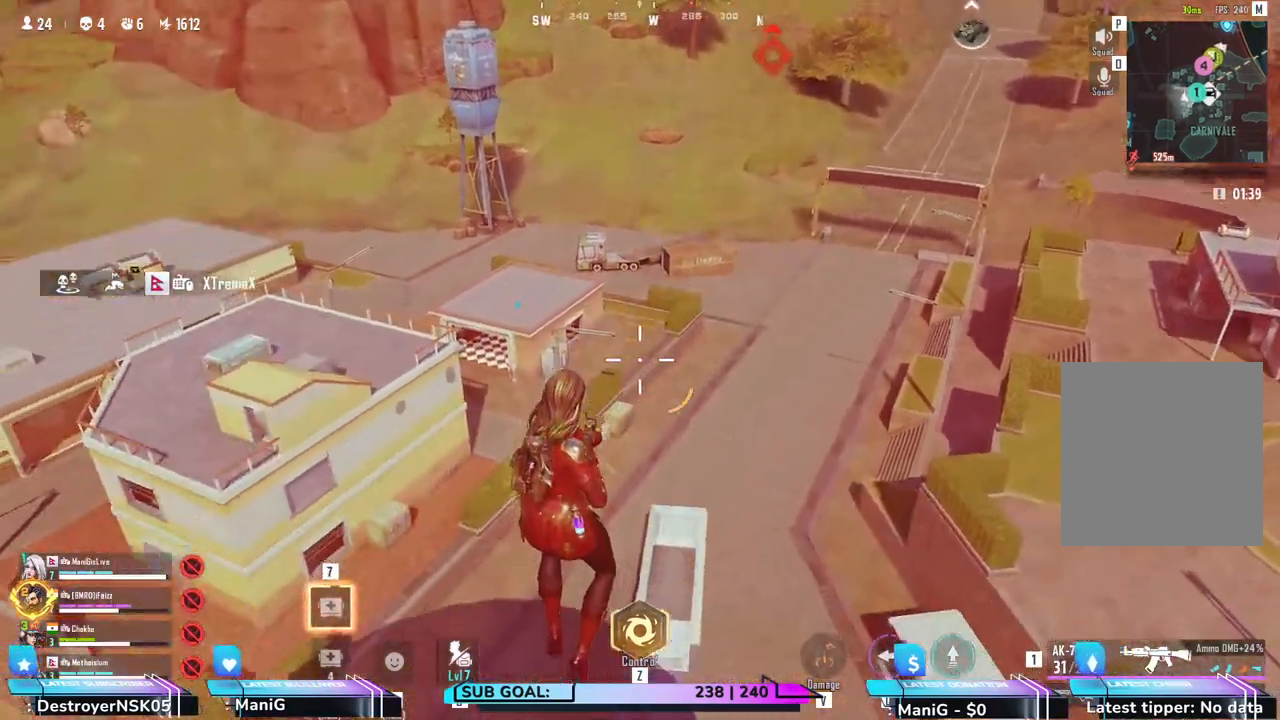
{"keys": ["w"], "mouse": [], "events": [[333, "shift", "up"]]}
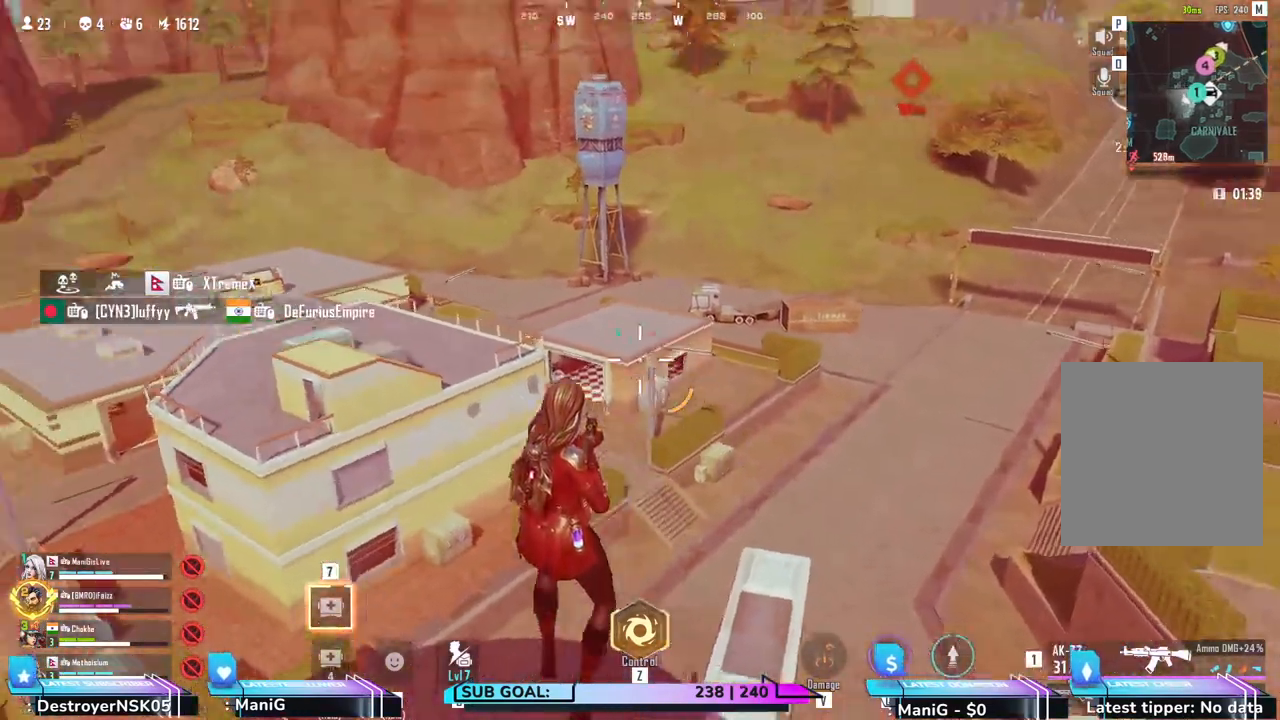
{"keys": ["w"], "mouse": [], "events": []}
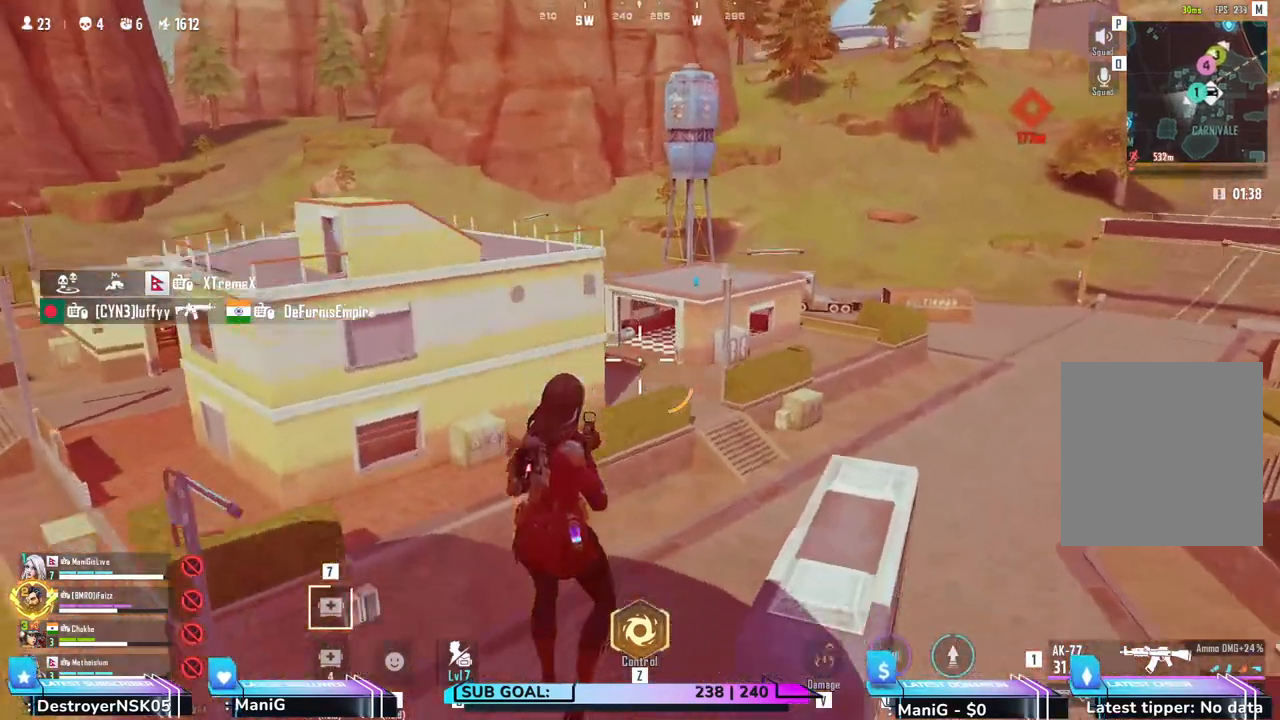
{"keys": ["w"], "mouse": [], "events": []}
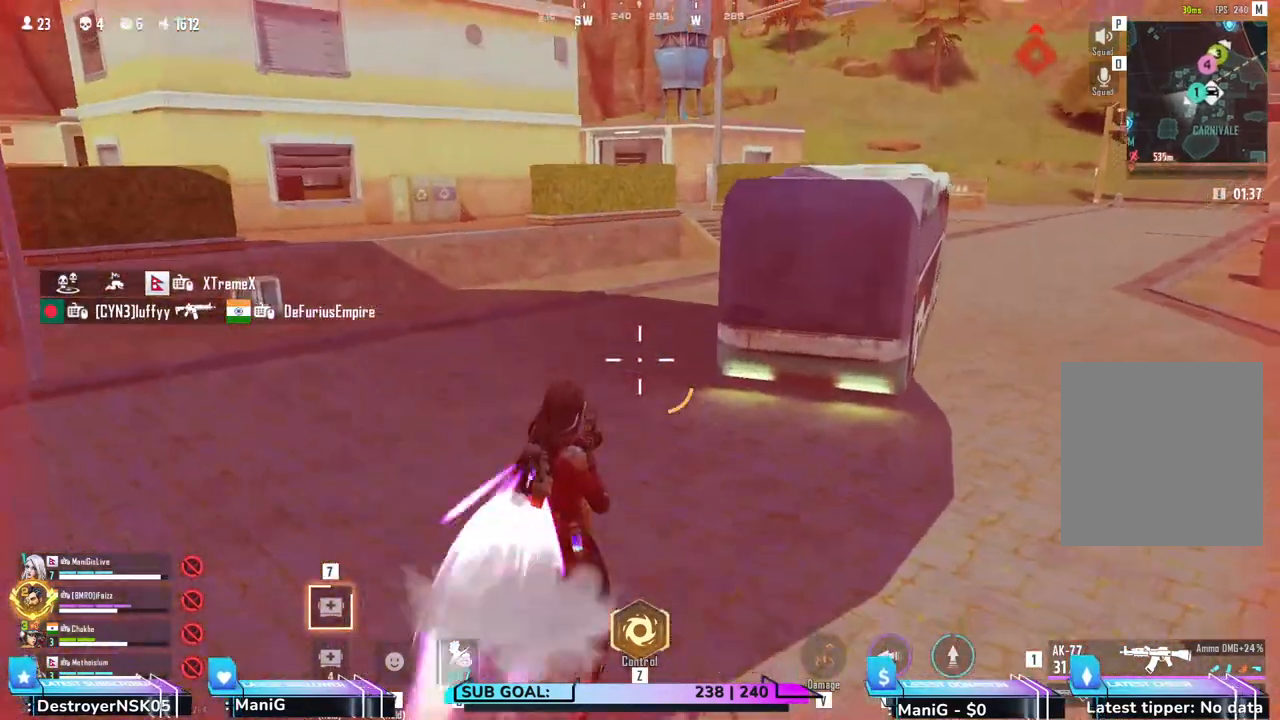
{"keys": [], "mouse": [], "events": [[167, "shift", "down"], [233, "a", "down"], [383, "shift", "up"], [450, "a", "up"], [500, "w", "up"]]}
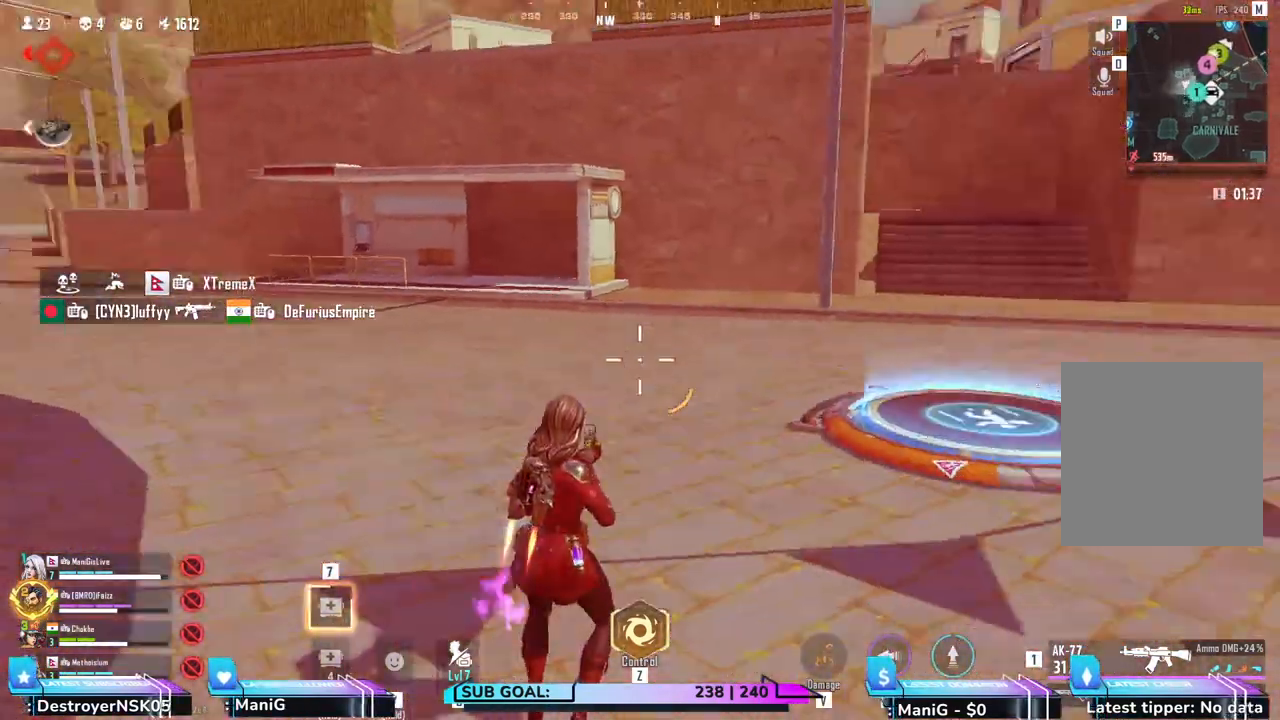
{"keys": ["d", "shift", "w"], "mouse": [], "events": [[17, "d", "down"], [267, "w", "down"], [317, "shift", "down"]]}
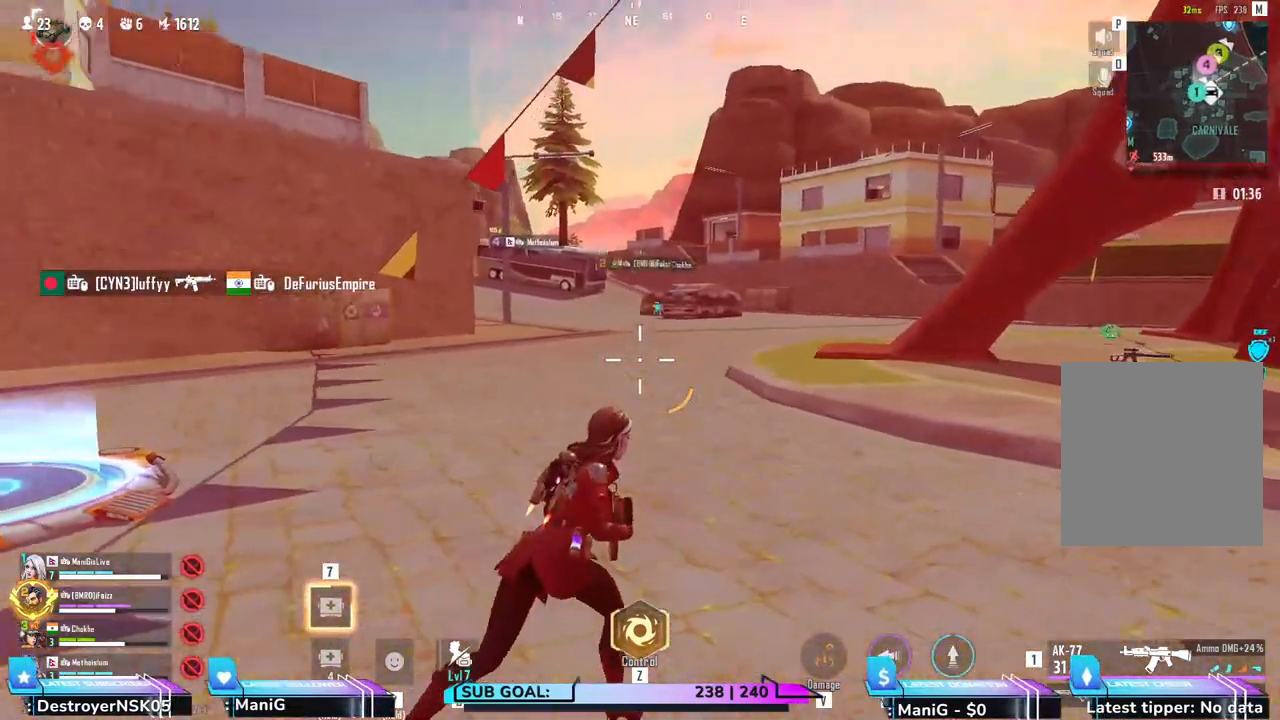
{"keys": ["d", "shift", "w"], "mouse": [], "events": []}
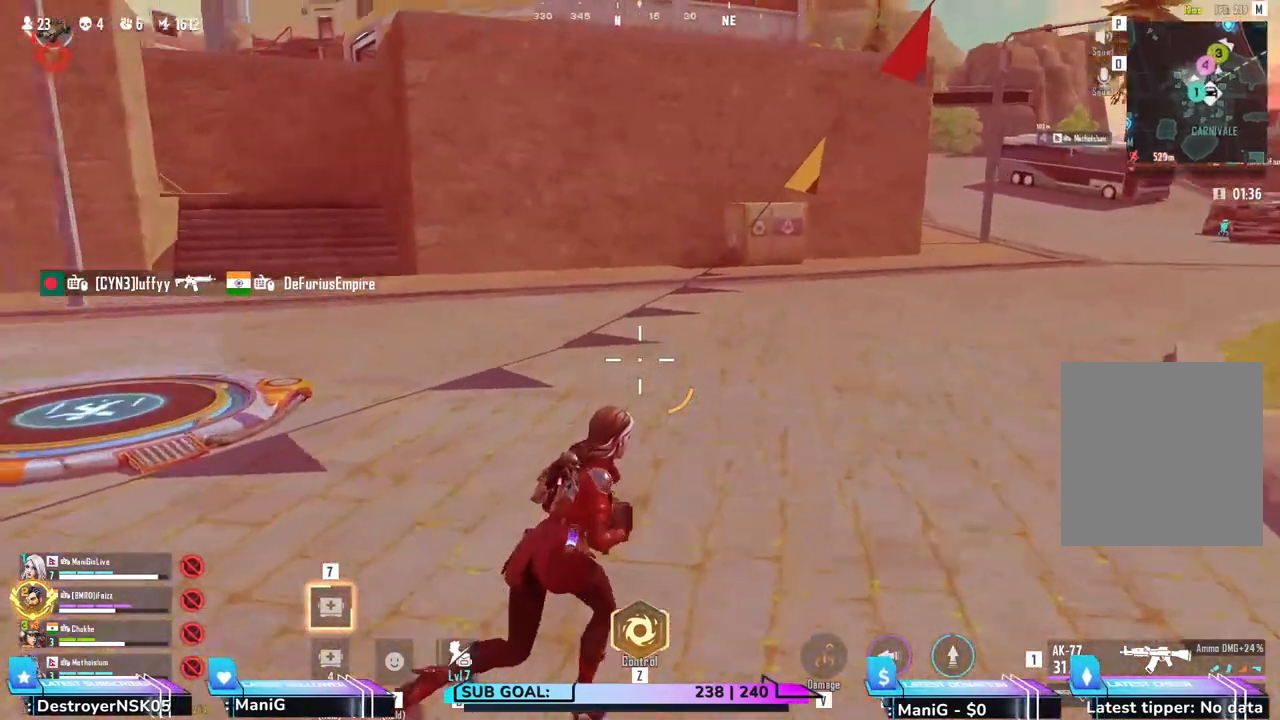
{"keys": ["d", "shift", "w"], "mouse": [], "events": []}
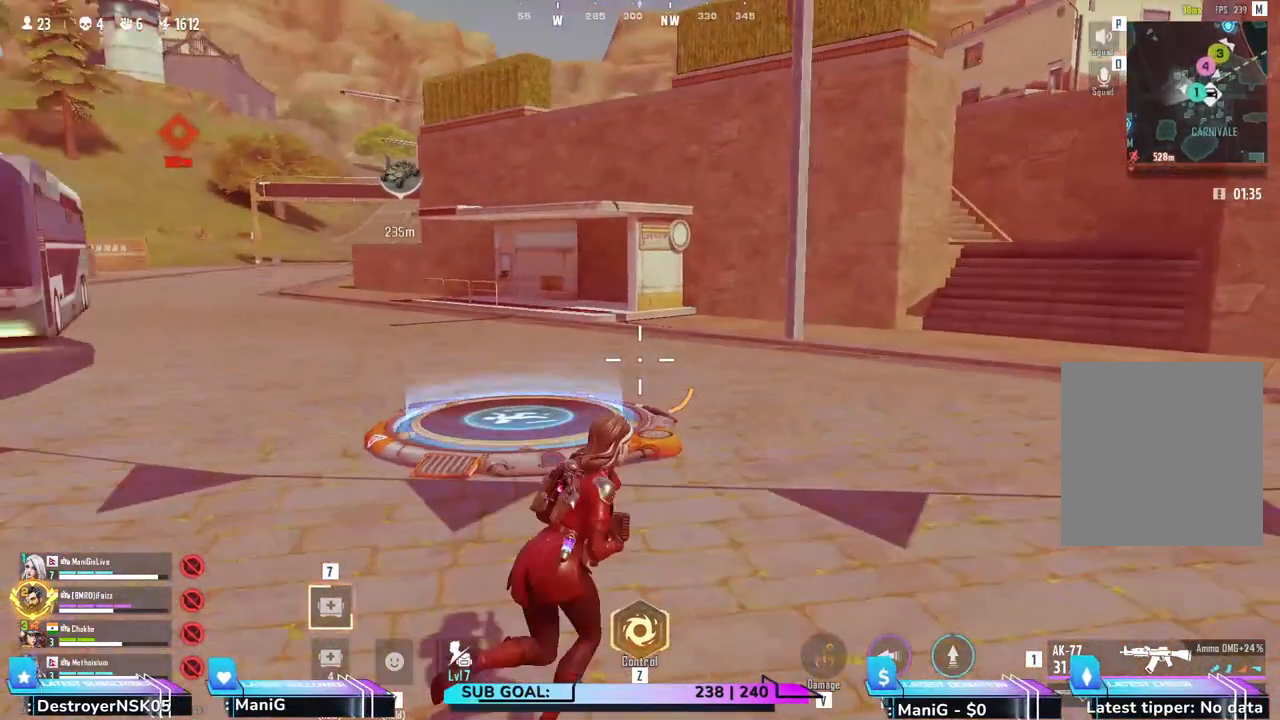
{"keys": ["shift", "w"], "mouse": [], "events": [[83, "d", "up"]]}
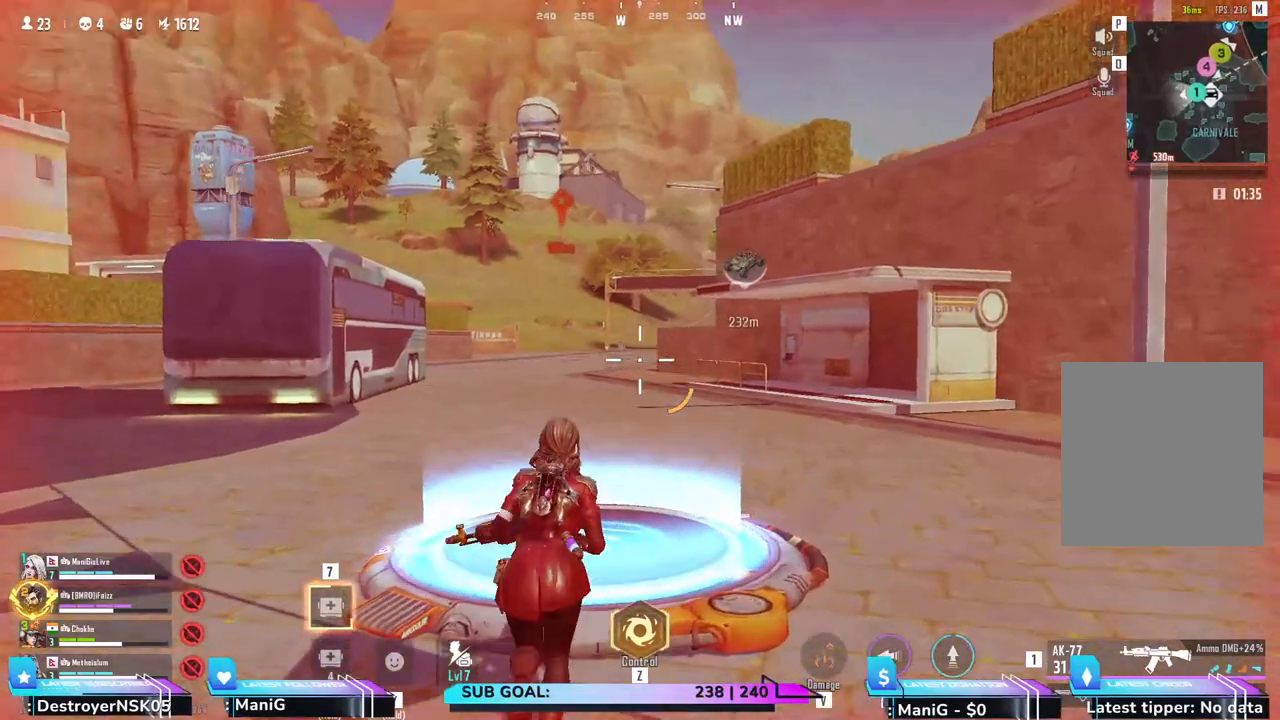
{"keys": ["shift", "w"], "mouse": [], "events": [[33, "q", "down"], [383, "q", "up"]]}
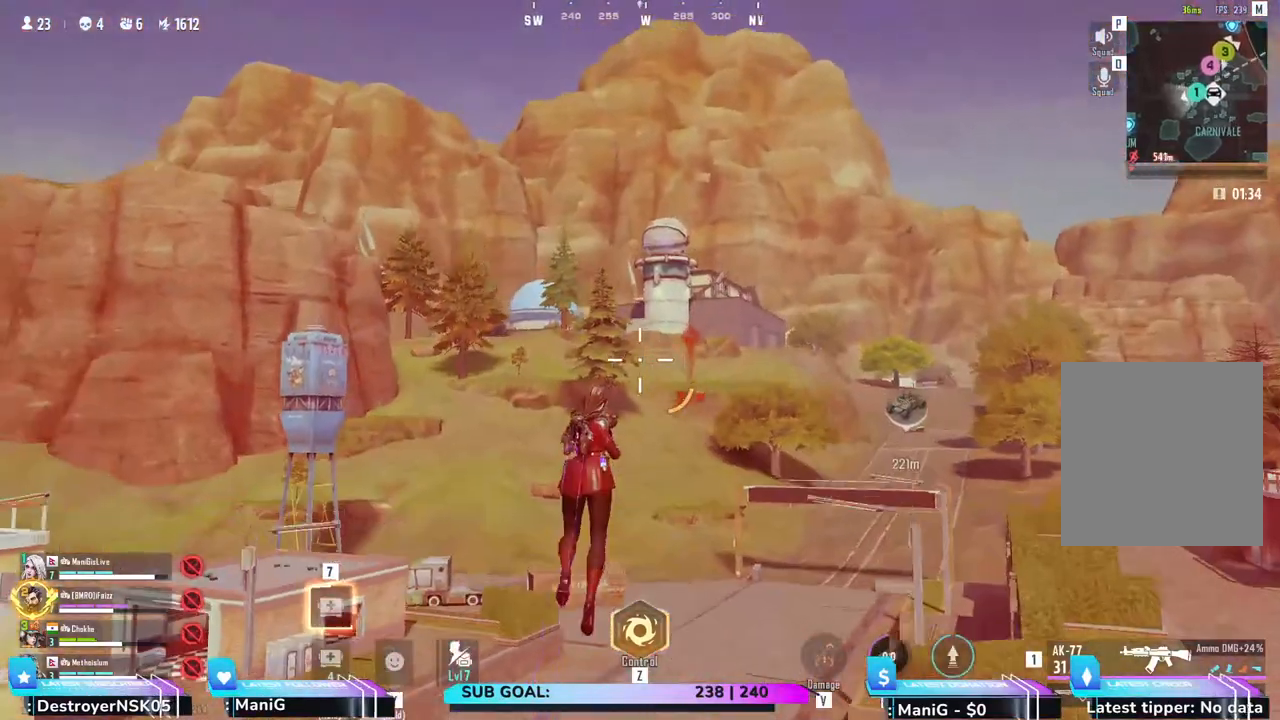
{"keys": ["shift", "w"], "mouse": [], "events": []}
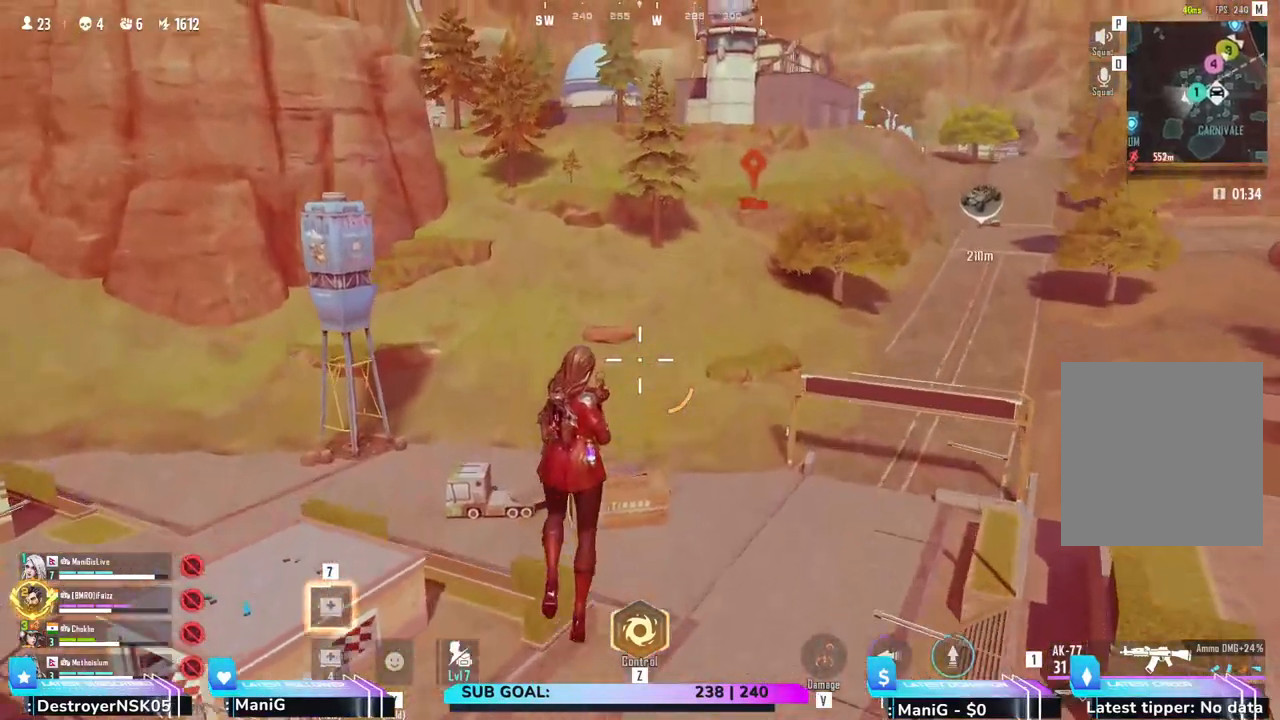
{"keys": ["shift", "w"], "mouse": []}
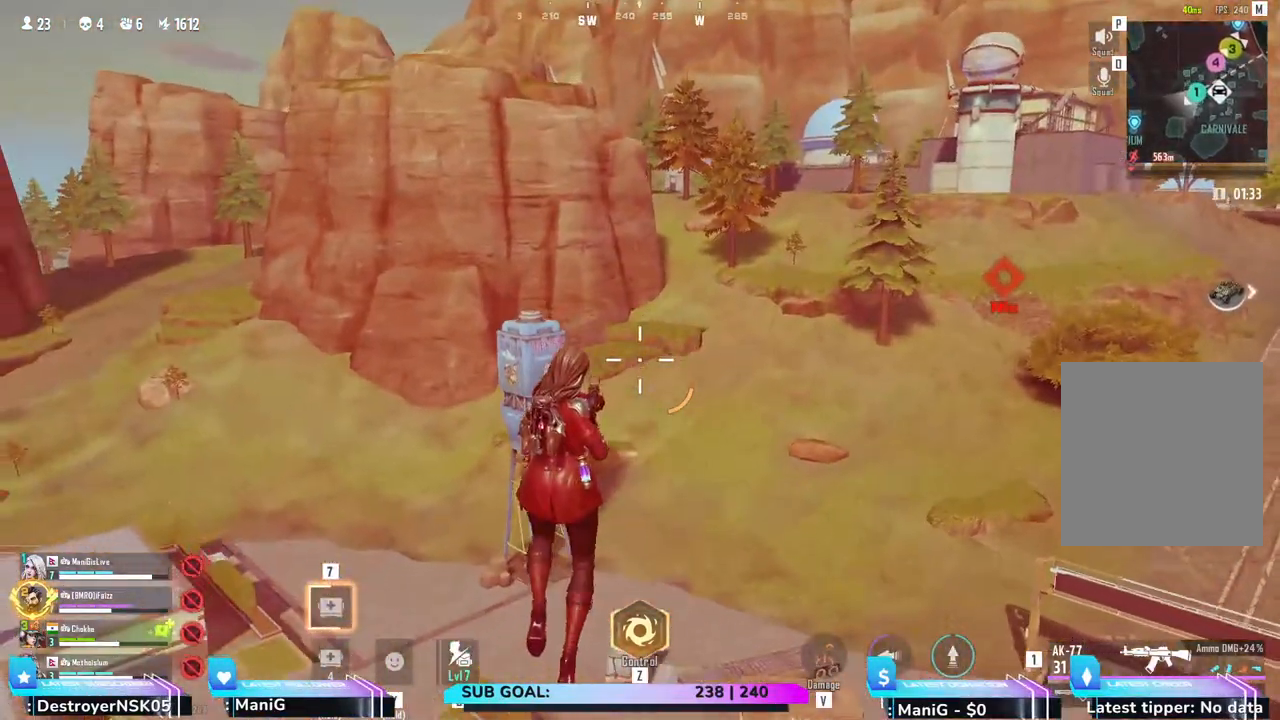
{"keys": ["shift", "w"], "mouse": [], "events": []}
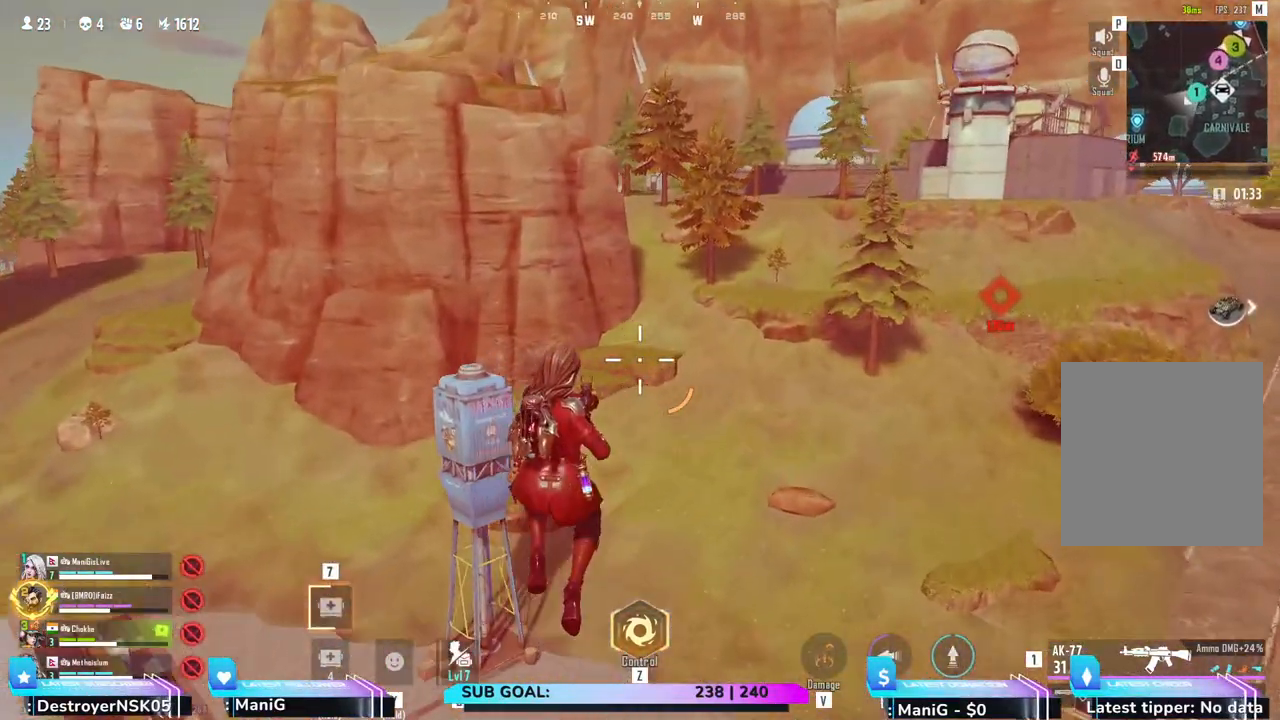
{"keys": ["shift", "w"], "mouse": [], "events": []}
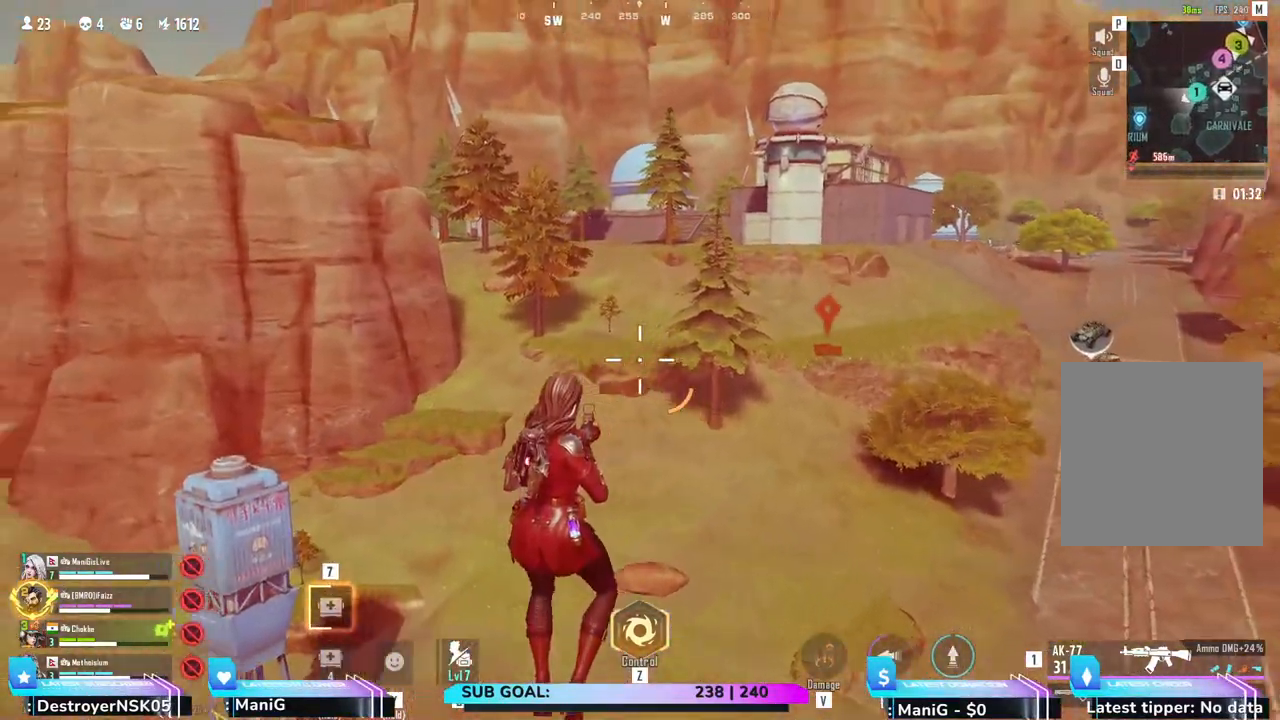
{"keys": ["shift", "w"], "mouse": [], "events": []}
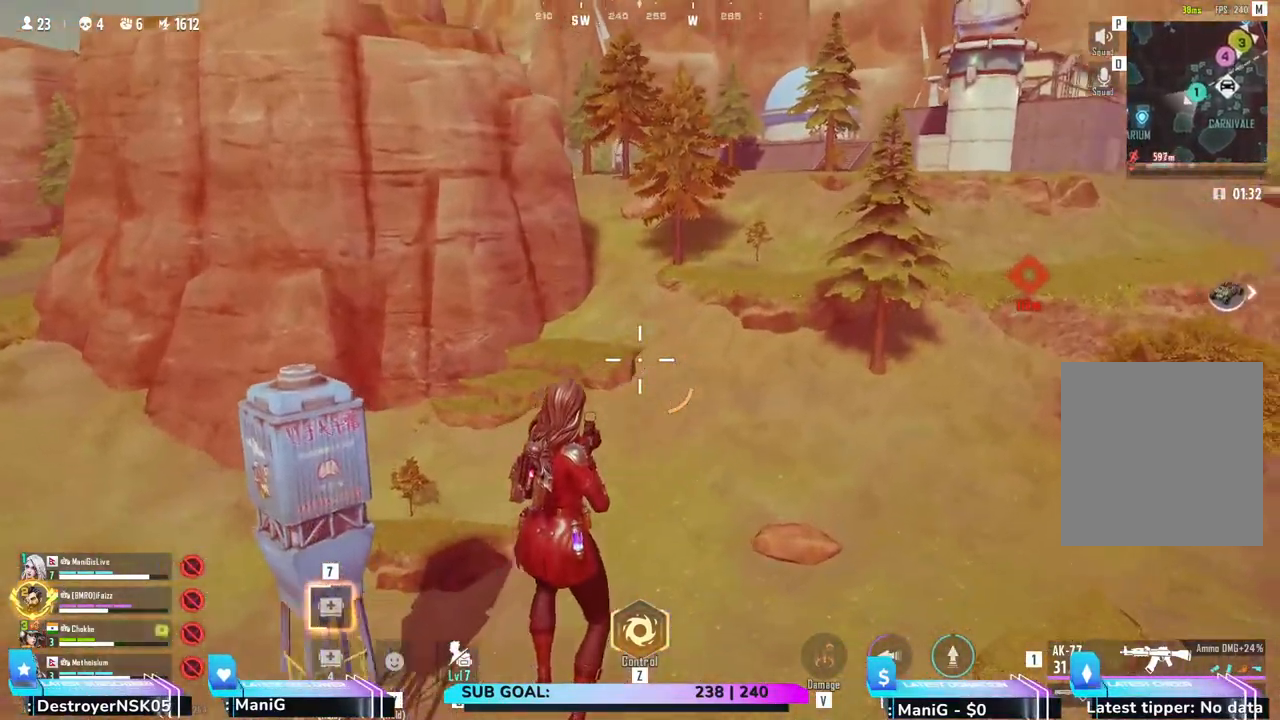
{"keys": ["e", "shift", "w"], "mouse": [], "events": [[200, "a", "down"], [317, "a", "up"], [350, "e", "down"]]}
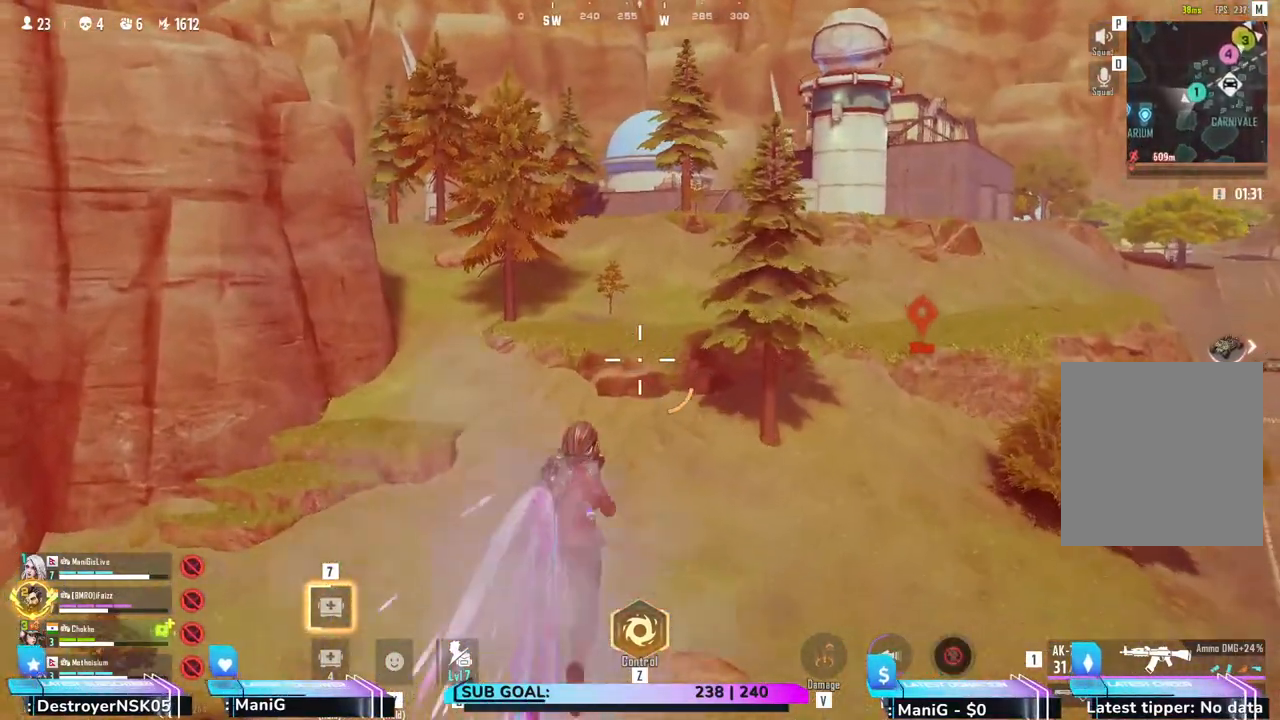
{"keys": ["q", "shift", "w"], "mouse": [], "events": [[183, "e", "up"], [317, "q", "down"]]}
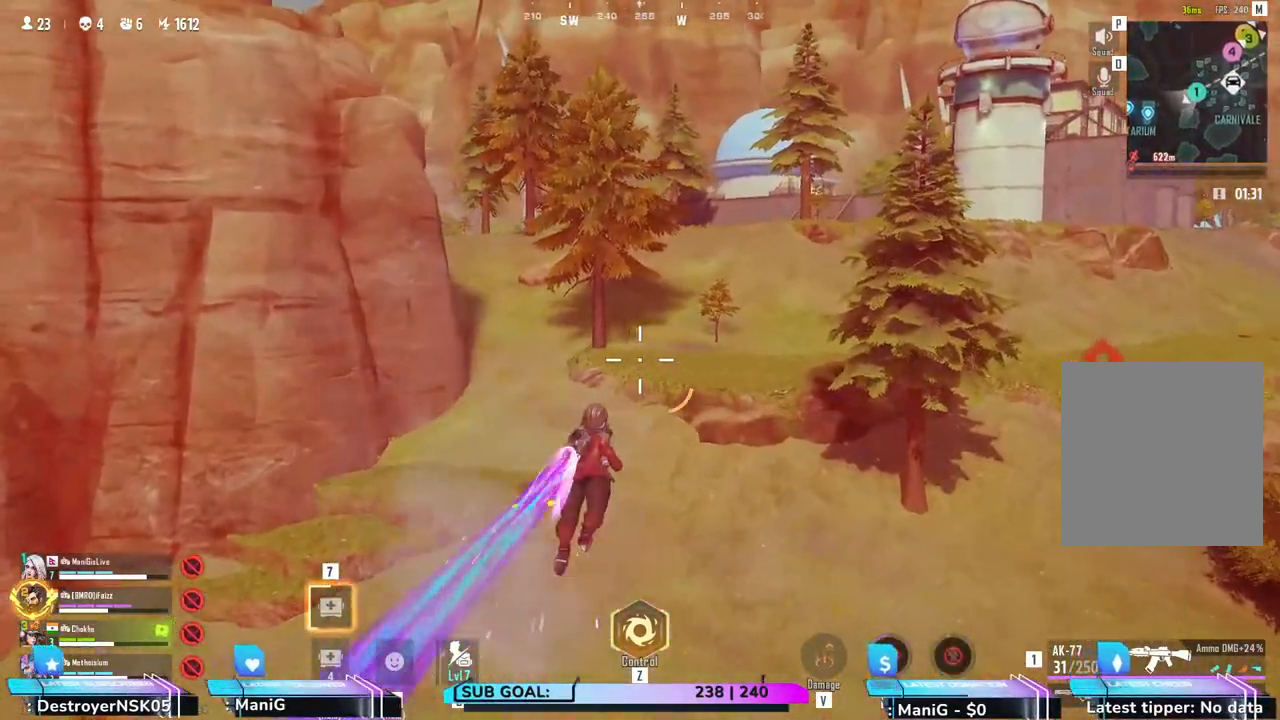
{"keys": ["shift", "w"], "mouse": [], "events": [[217, "q", "up"]]}
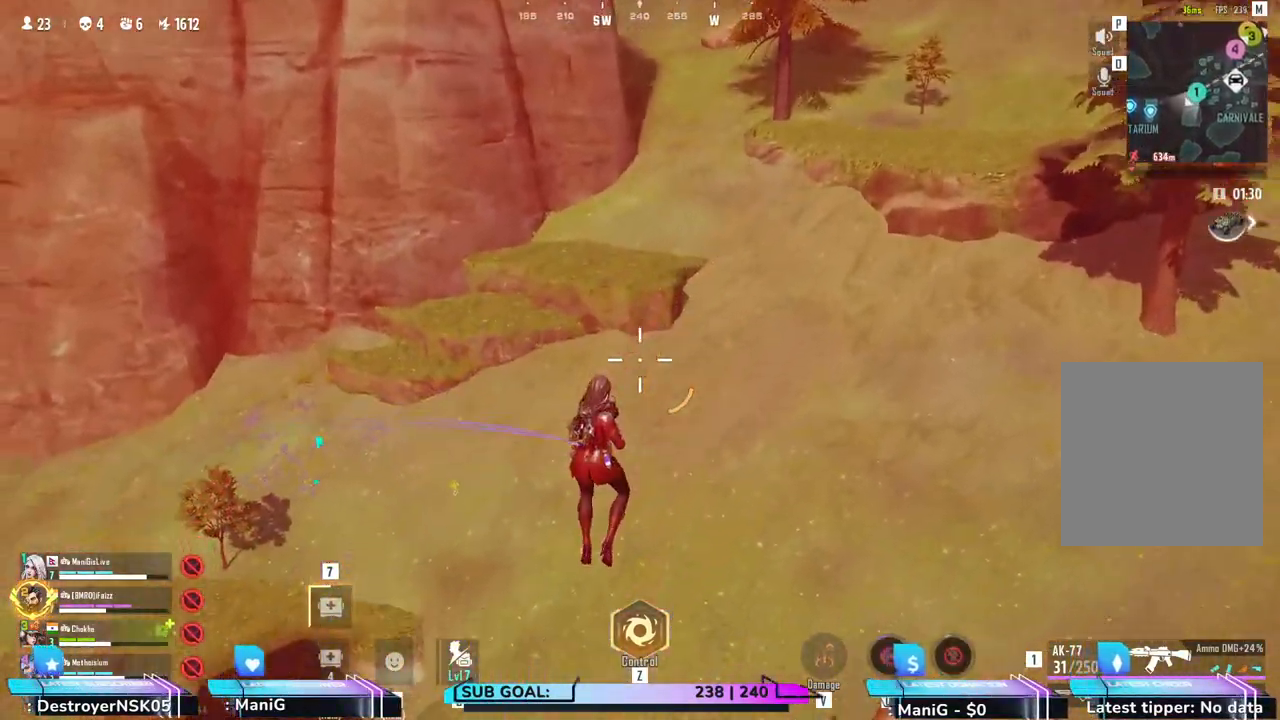
{"keys": ["q", "shift", "w"], "mouse": [], "events": [[250, "q", "down"]]}
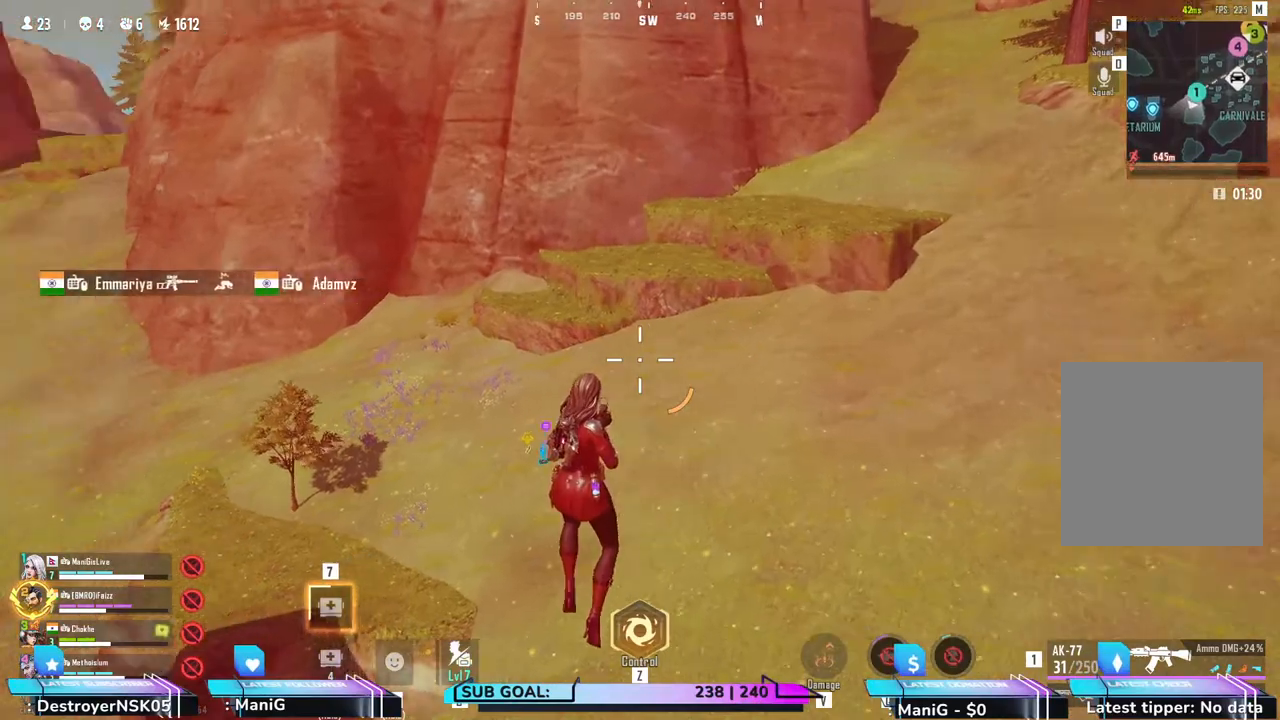
{"keys": ["q", "shift", "w"], "mouse": [], "events": [[67, "q", "up"], [383, "q", "down"]]}
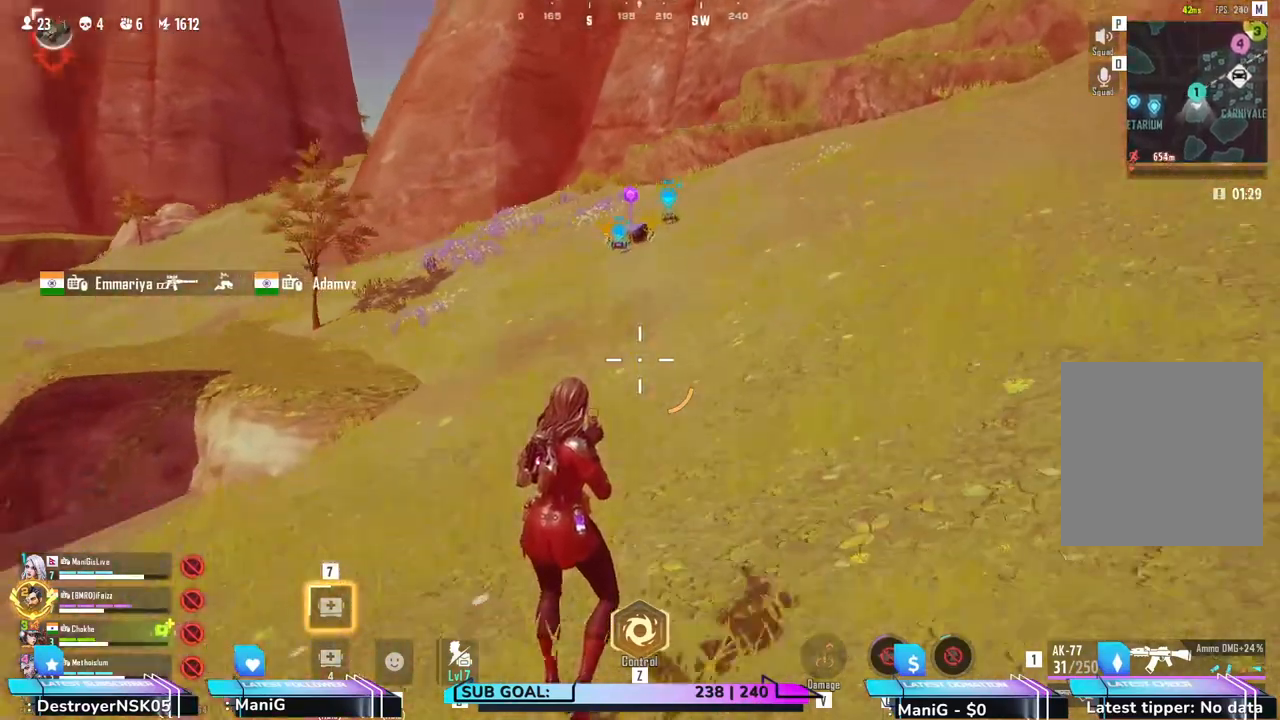
{"keys": ["shift", "w"], "mouse": [], "events": [[83, "q", "up"]]}
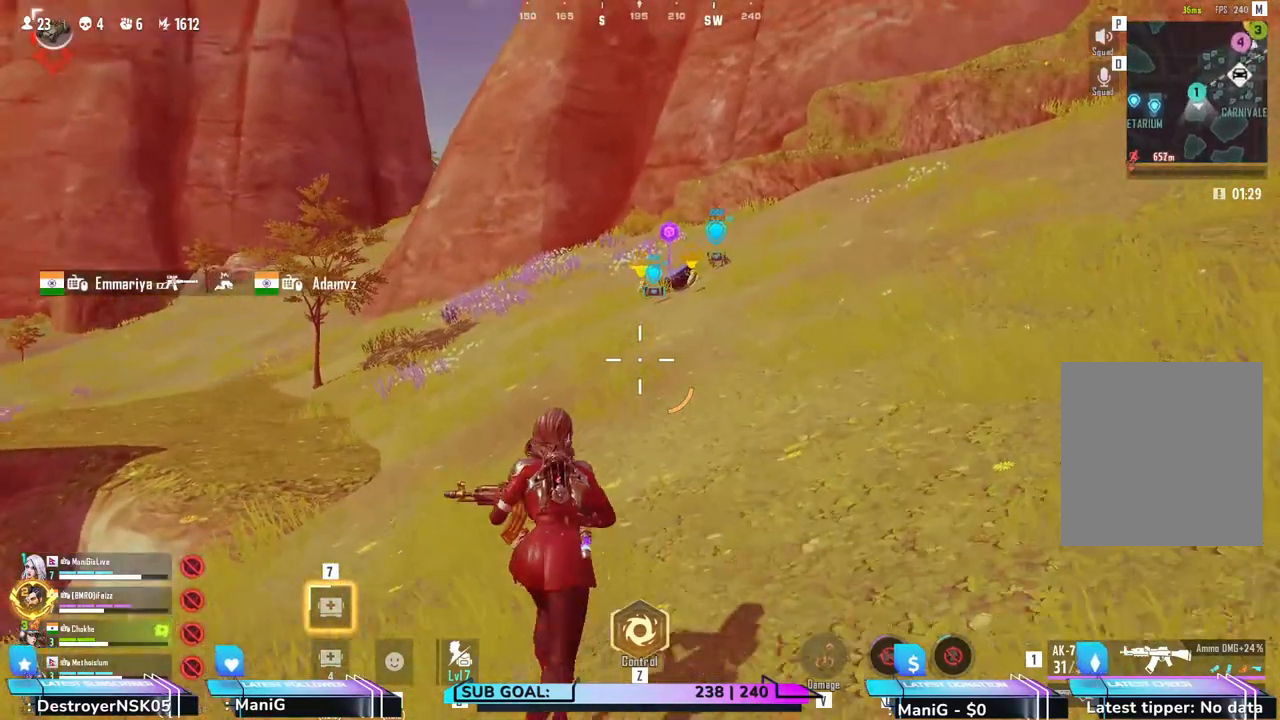
{"keys": ["d", "shift", "w"], "mouse": [], "events": [[417, "d", "down"]]}
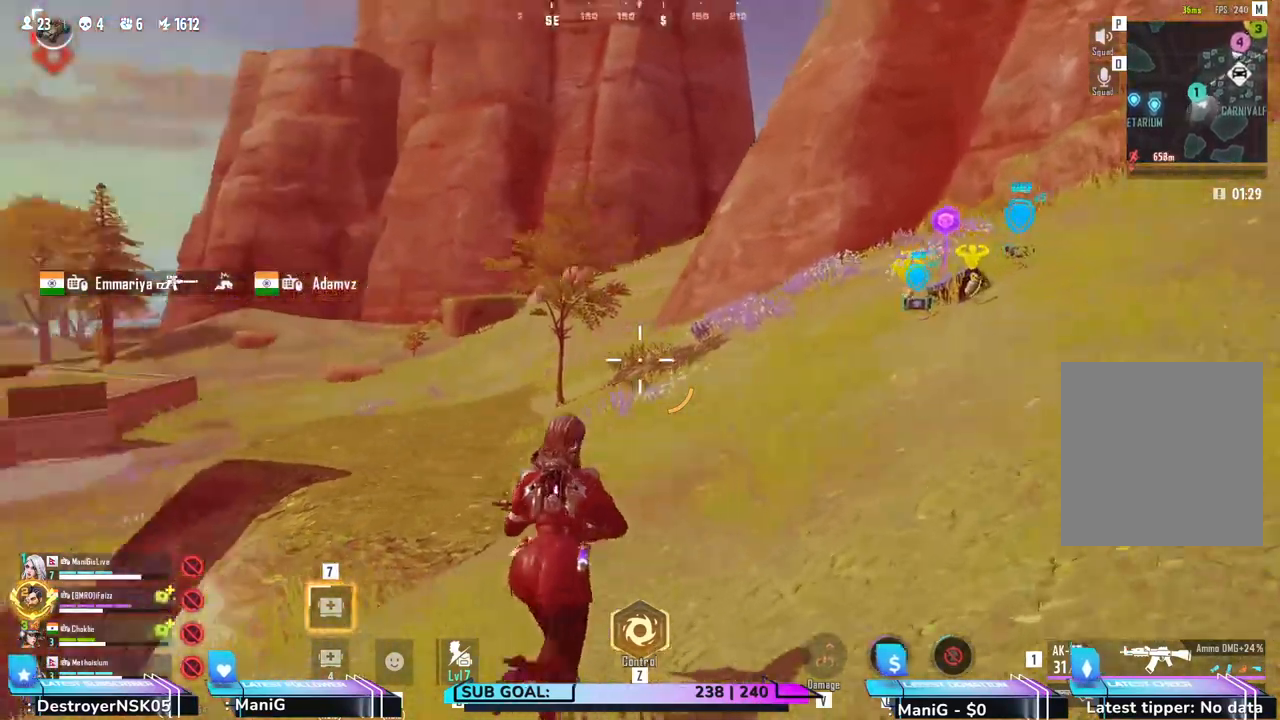
{"keys": ["d", "shift", "w"], "mouse": [], "events": []}